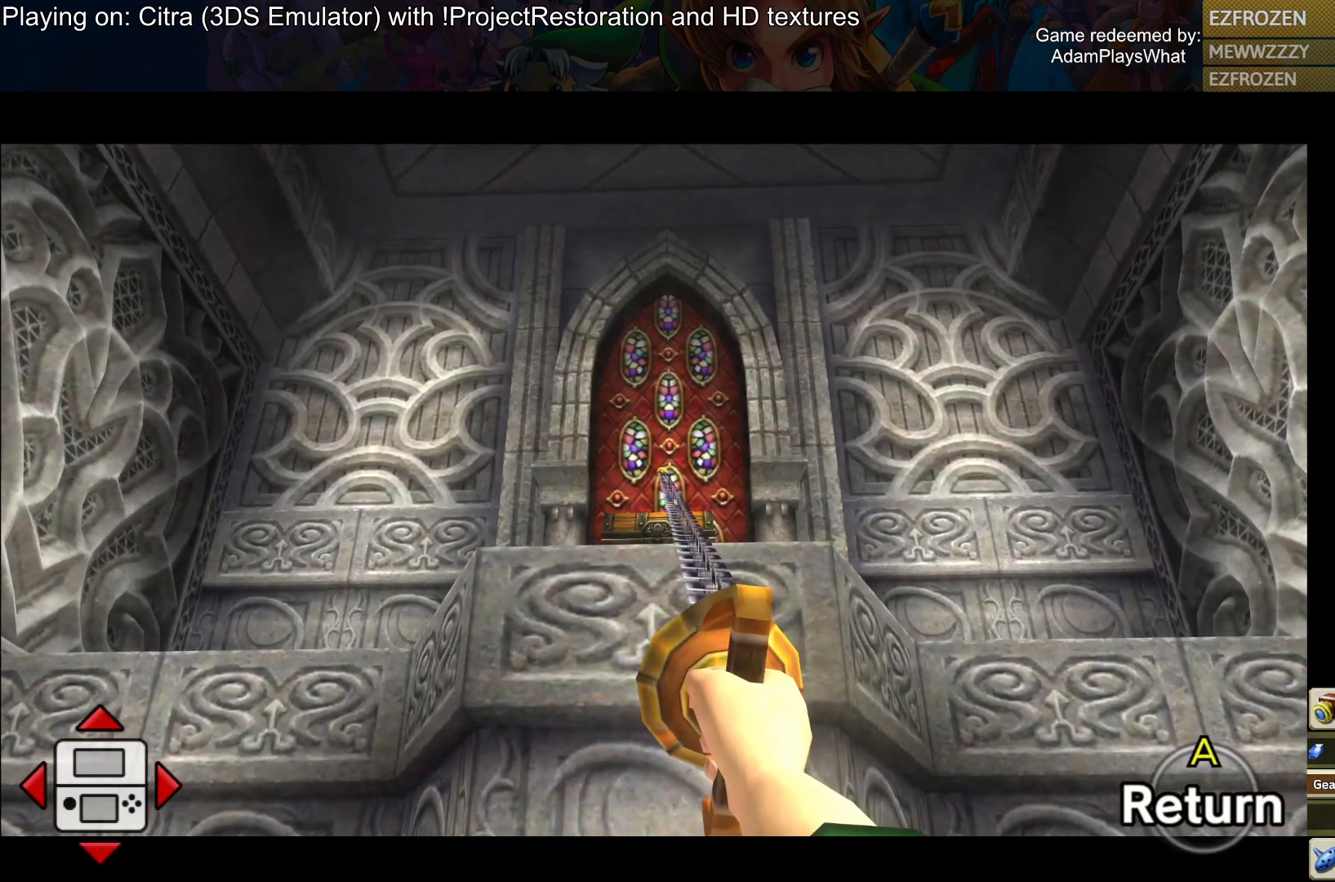
Gameplay with a controller (PlayStation layout); each line is a JSON object with the inputs held at the frame after it. "events" lists button and stick changes between this image and that frame as [ms after this image, input, new state], when the widget could be followed in between.
{"buttons": [], "left_stick": "down", "right_stick": "center", "events": [[267, "left_stick", "down"]]}
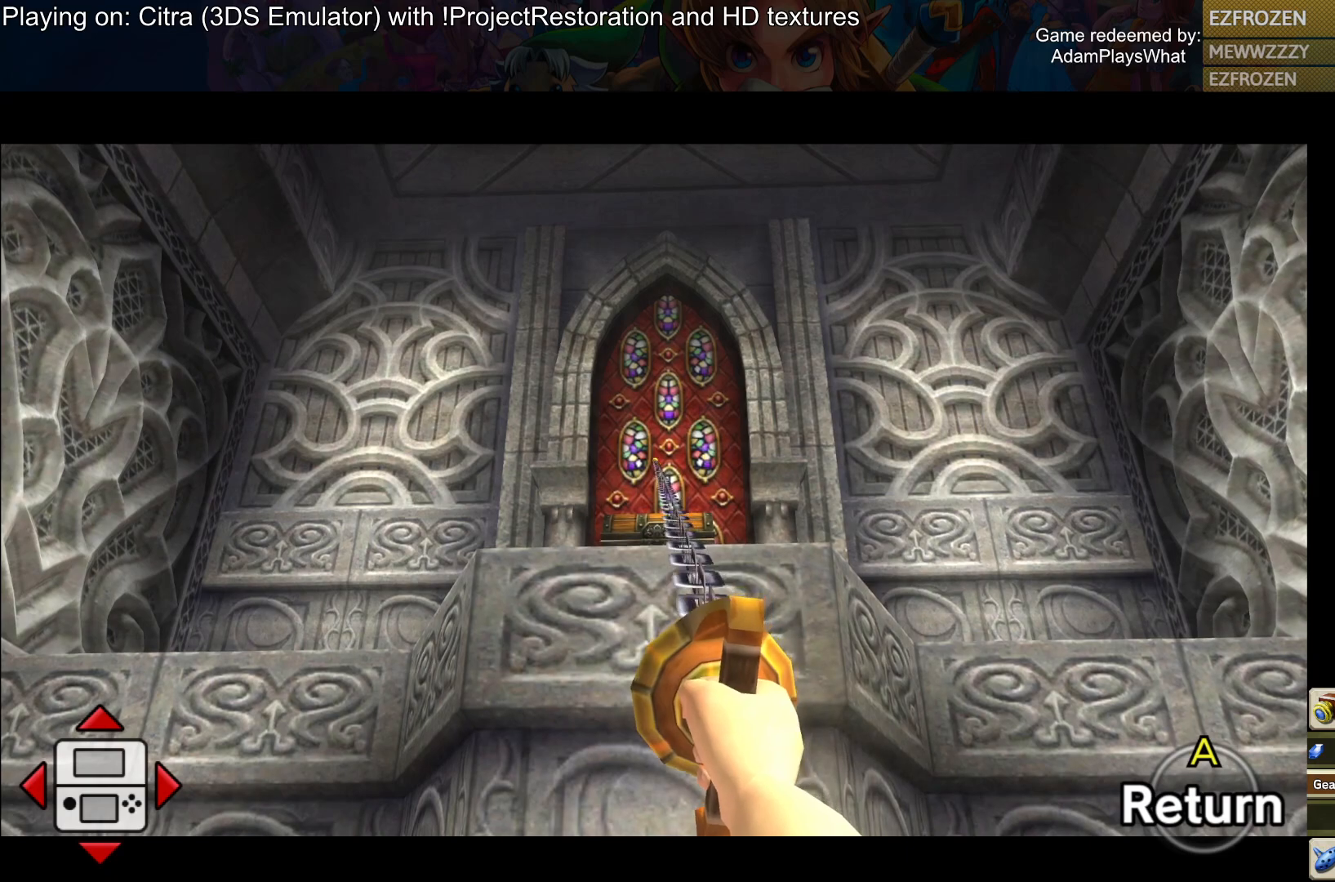
{"buttons": [], "left_stick": "center", "right_stick": "center", "events": [[16, "left_stick", "center"], [66, "SQUARE", "down"], [250, "SQUARE", "up"], [250, "left_stick", "down"], [400, "left_stick", "center"]]}
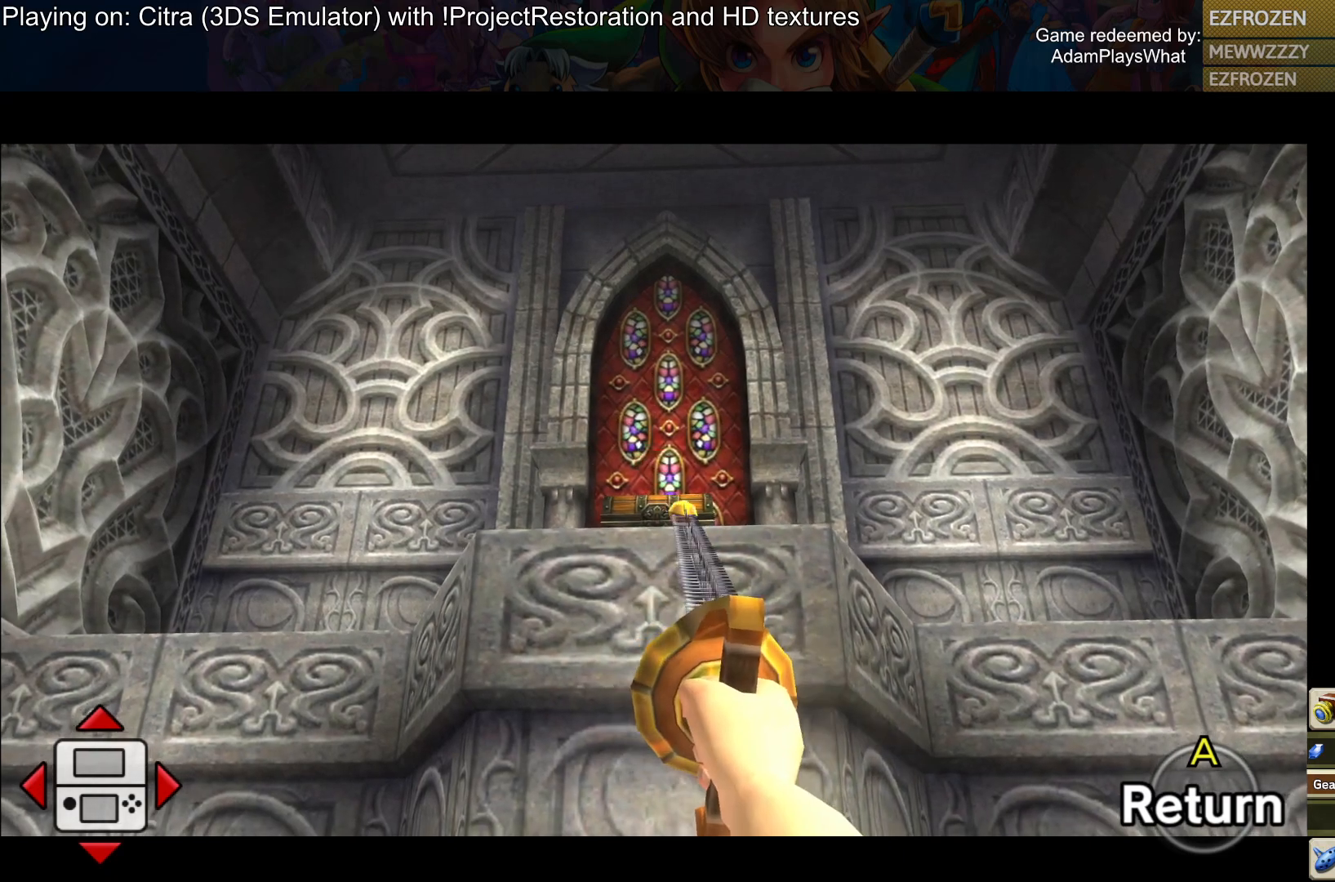
{"buttons": [], "left_stick": "down", "right_stick": "center", "events": [[351, "left_stick", "down"]]}
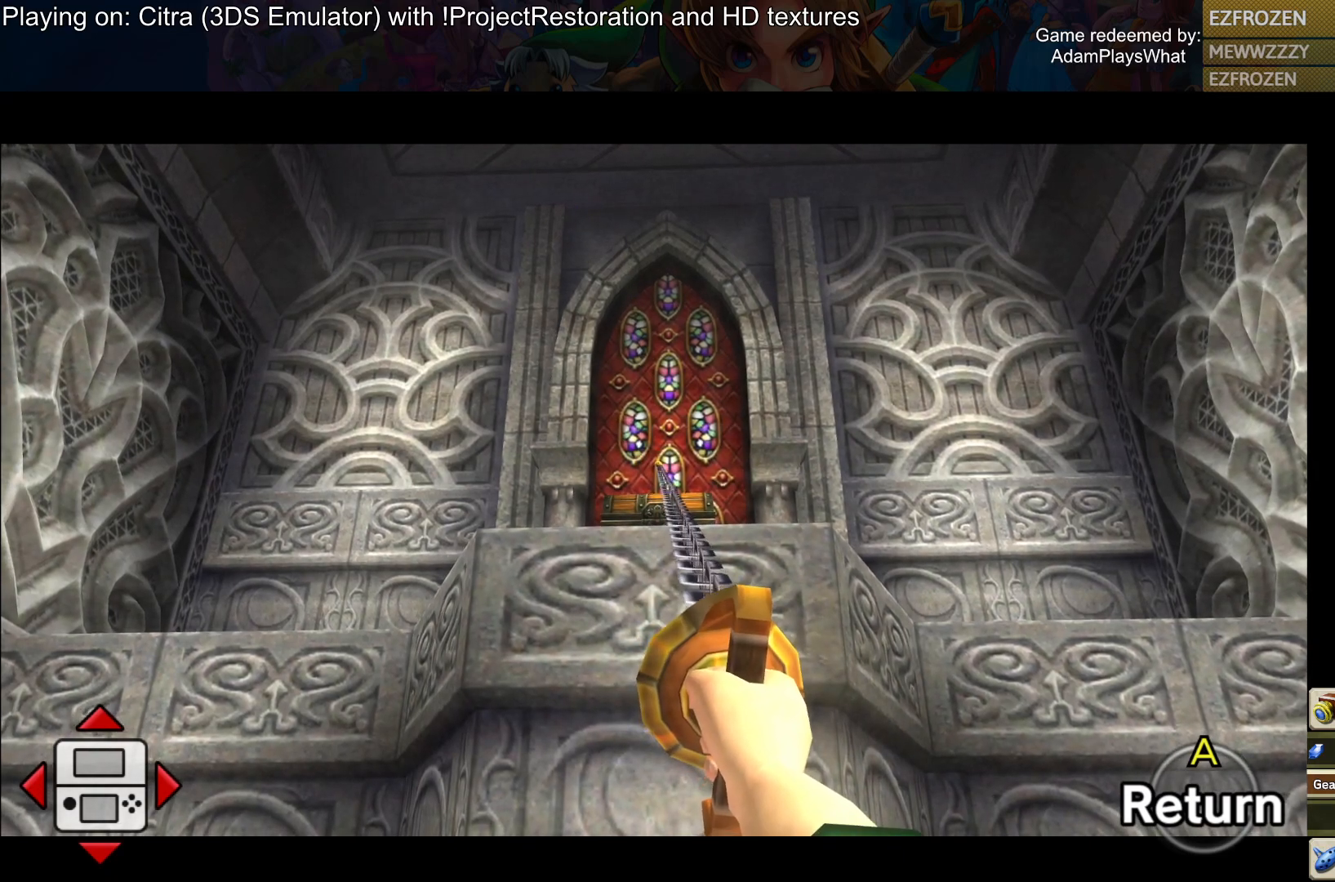
{"buttons": ["SQUARE"], "left_stick": "down", "right_stick": "center", "events": [[33, "left_stick", "center"], [133, "left_stick", "down"], [300, "left_stick", "center"], [400, "left_stick", "down"], [500, "SQUARE", "down"]]}
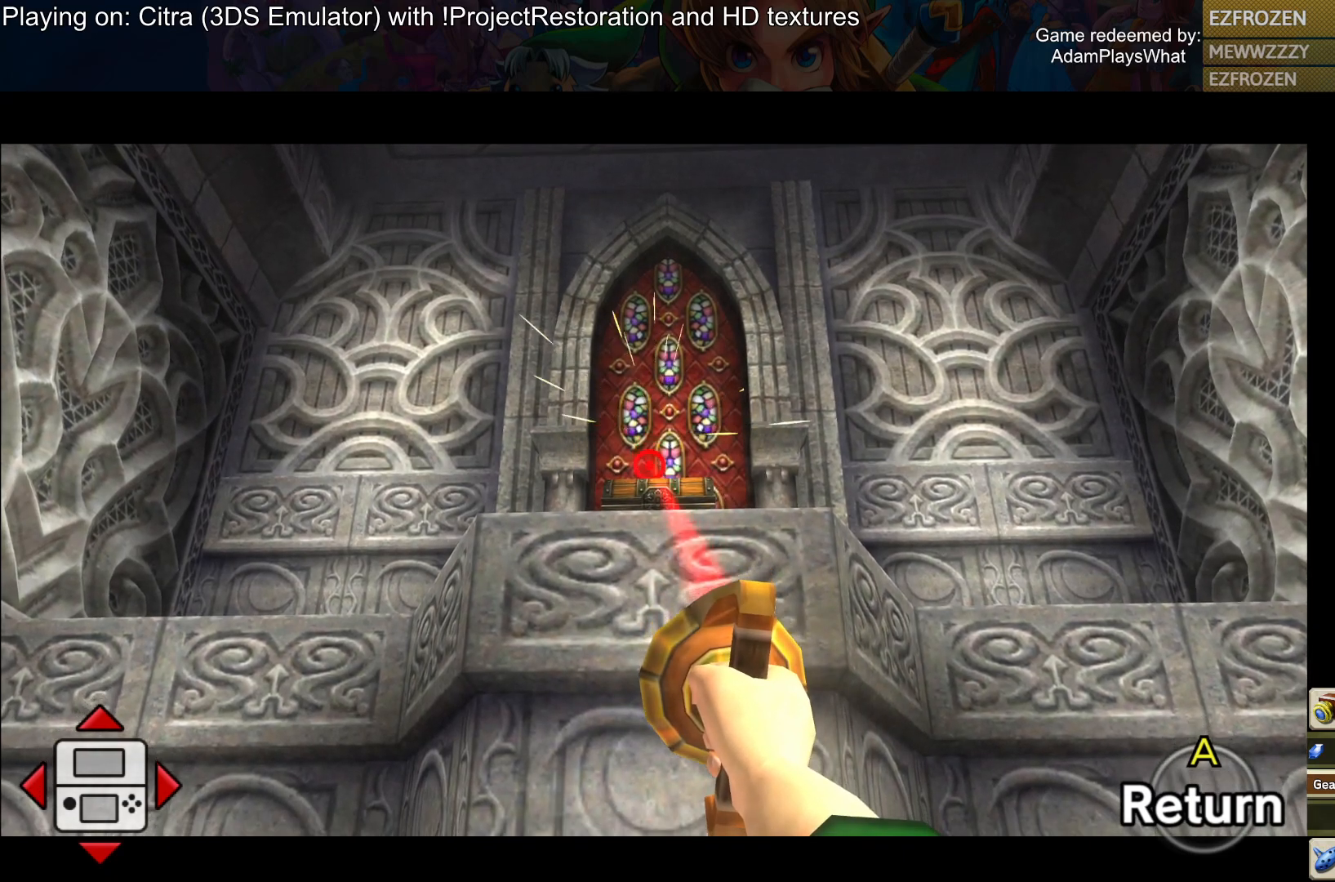
{"buttons": [], "left_stick": "center", "right_stick": "center", "events": [[17, "left_stick", "center"], [117, "SQUARE", "up"]]}
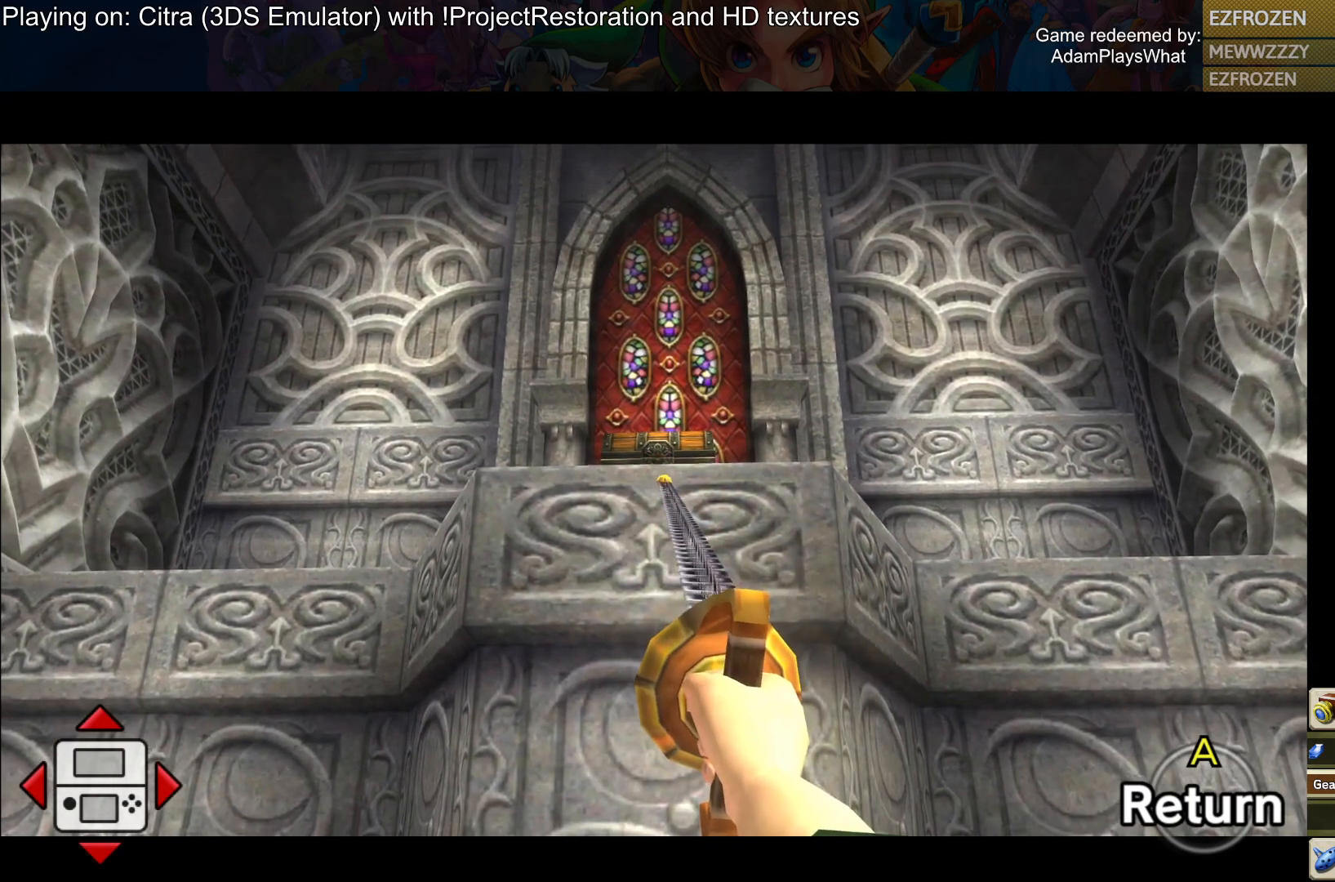
{"buttons": [], "left_stick": "center", "right_stick": "center", "events": [[17, "left_stick", "up"], [183, "left_stick", "center"], [434, "left_stick", "up"], [500, "left_stick", "center"]]}
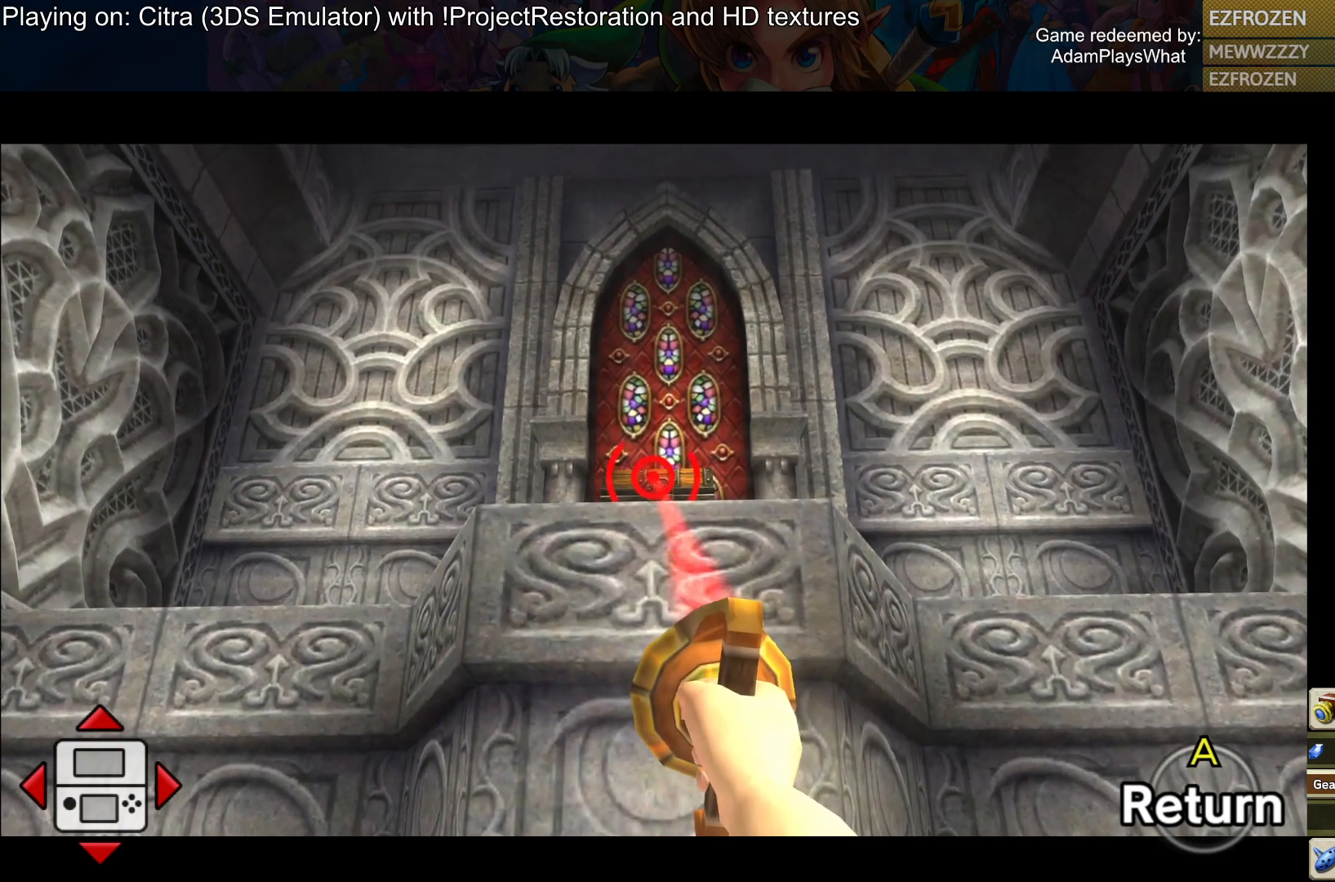
{"buttons": [], "left_stick": "center", "right_stick": "center", "events": [[17, "SQUARE", "down"], [117, "SQUARE", "up"]]}
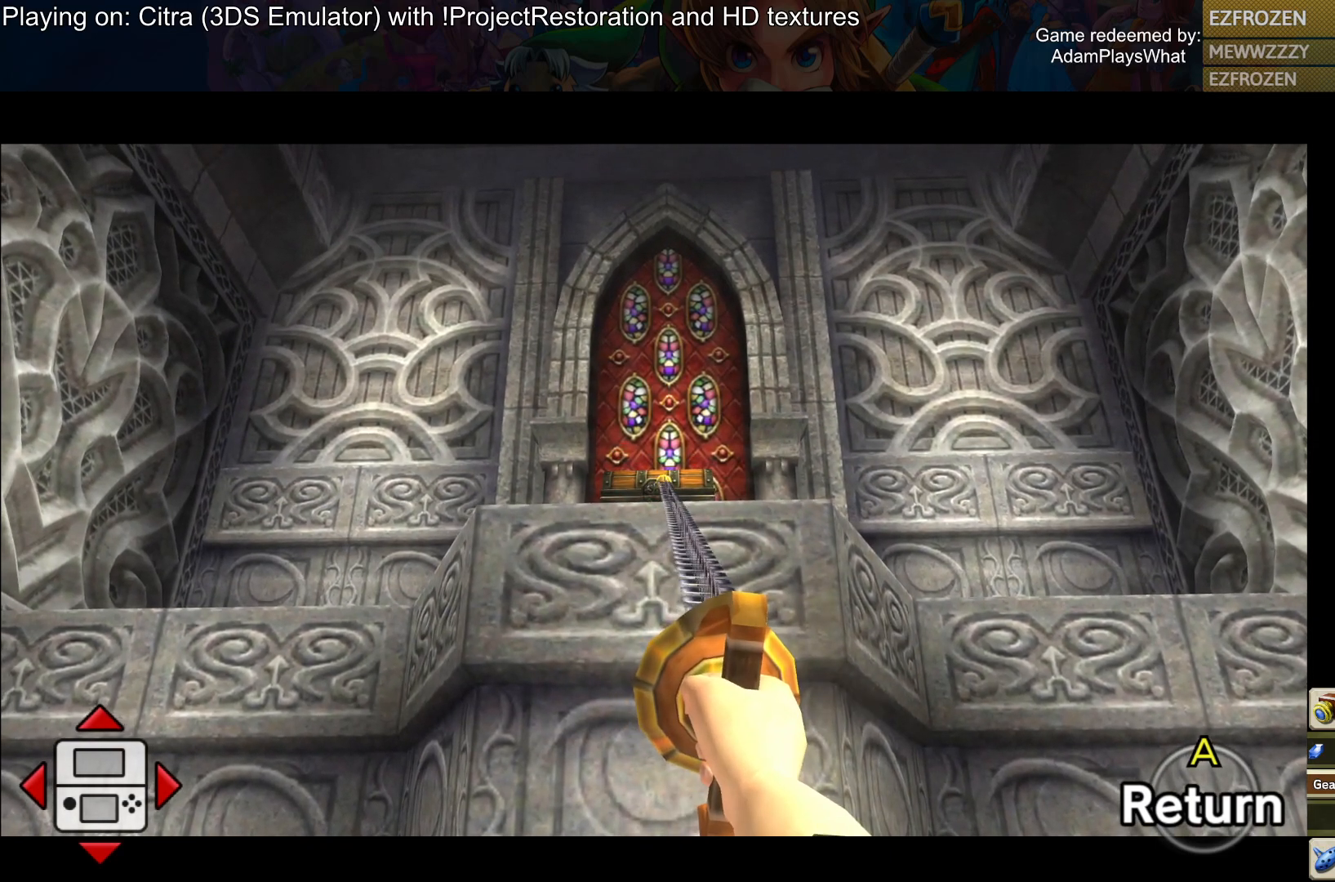
{"buttons": [], "left_stick": "center", "right_stick": "center", "events": []}
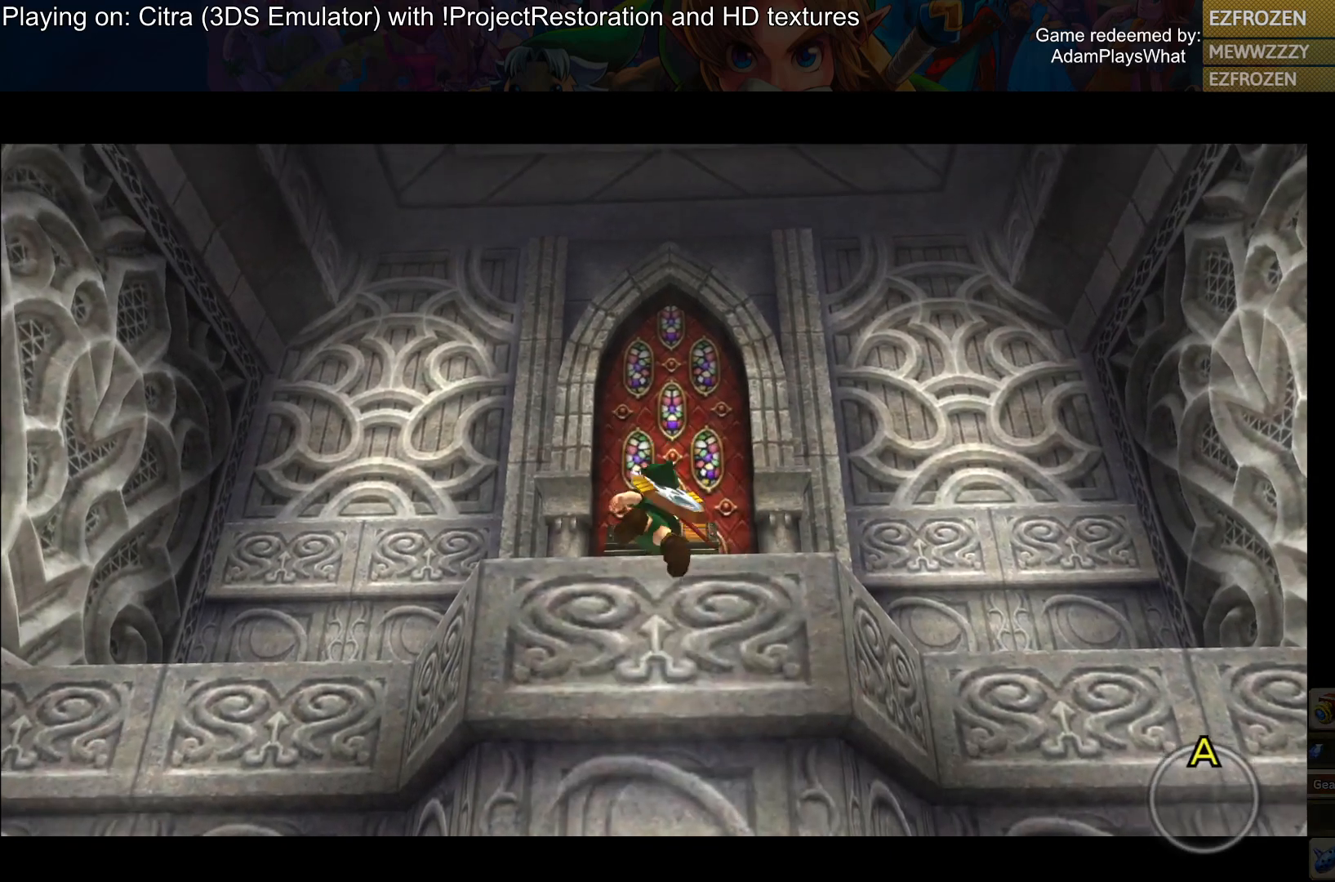
{"buttons": [], "left_stick": "center", "right_stick": "center", "events": []}
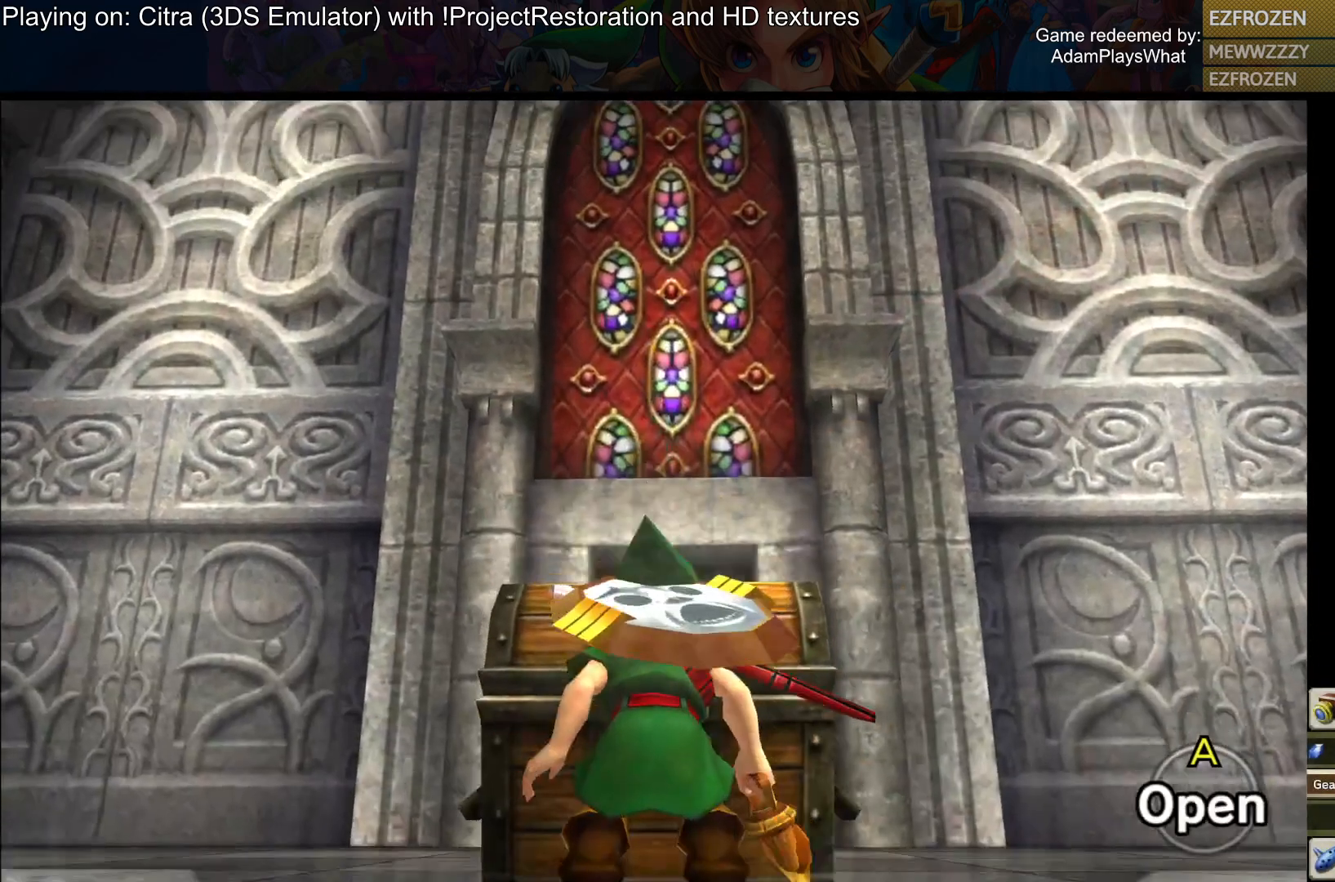
{"buttons": [], "left_stick": "center", "right_stick": "center", "events": [[284, "CROSS", "down"], [367, "CROSS", "up"]]}
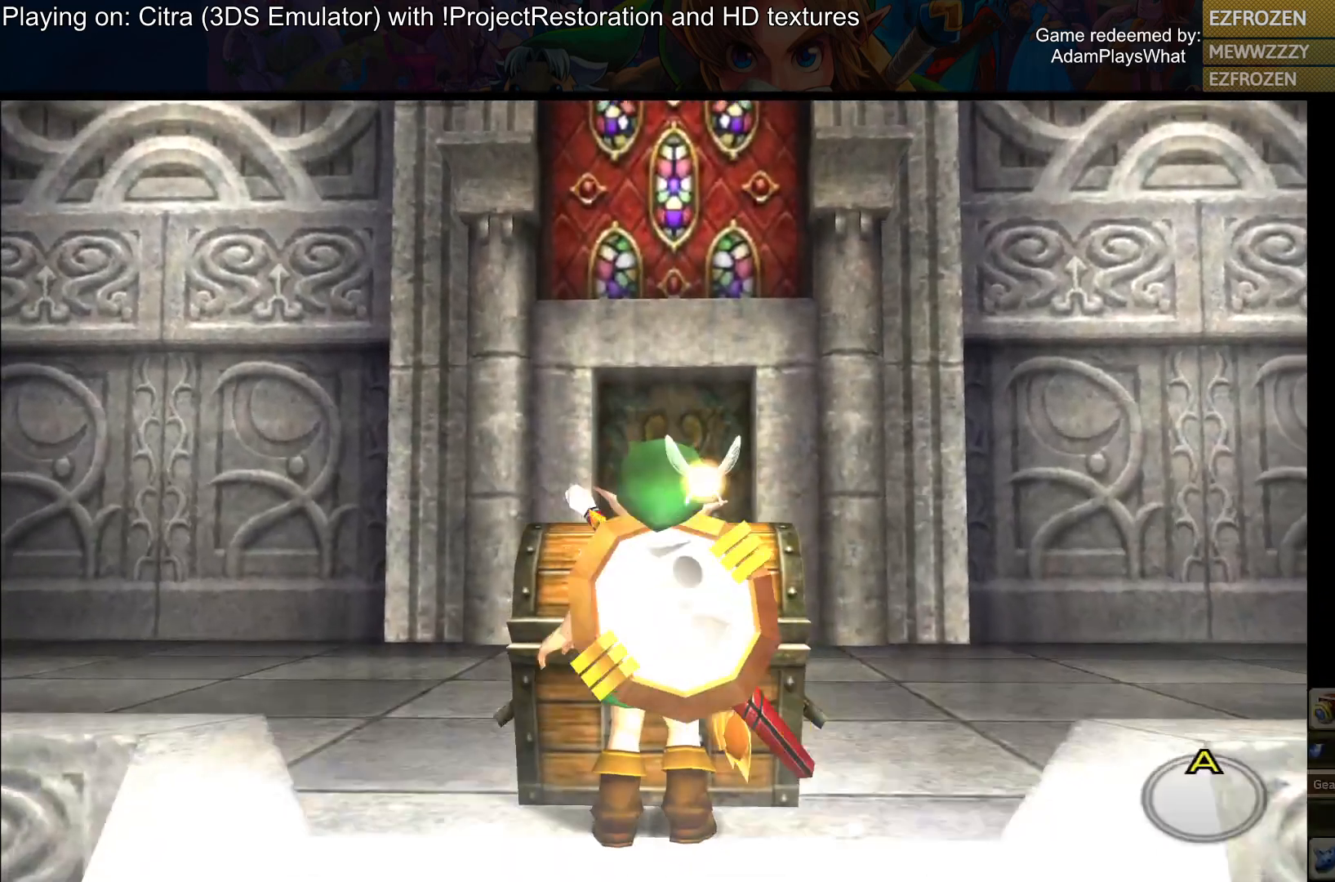
{"buttons": [], "left_stick": "center", "right_stick": "center", "events": []}
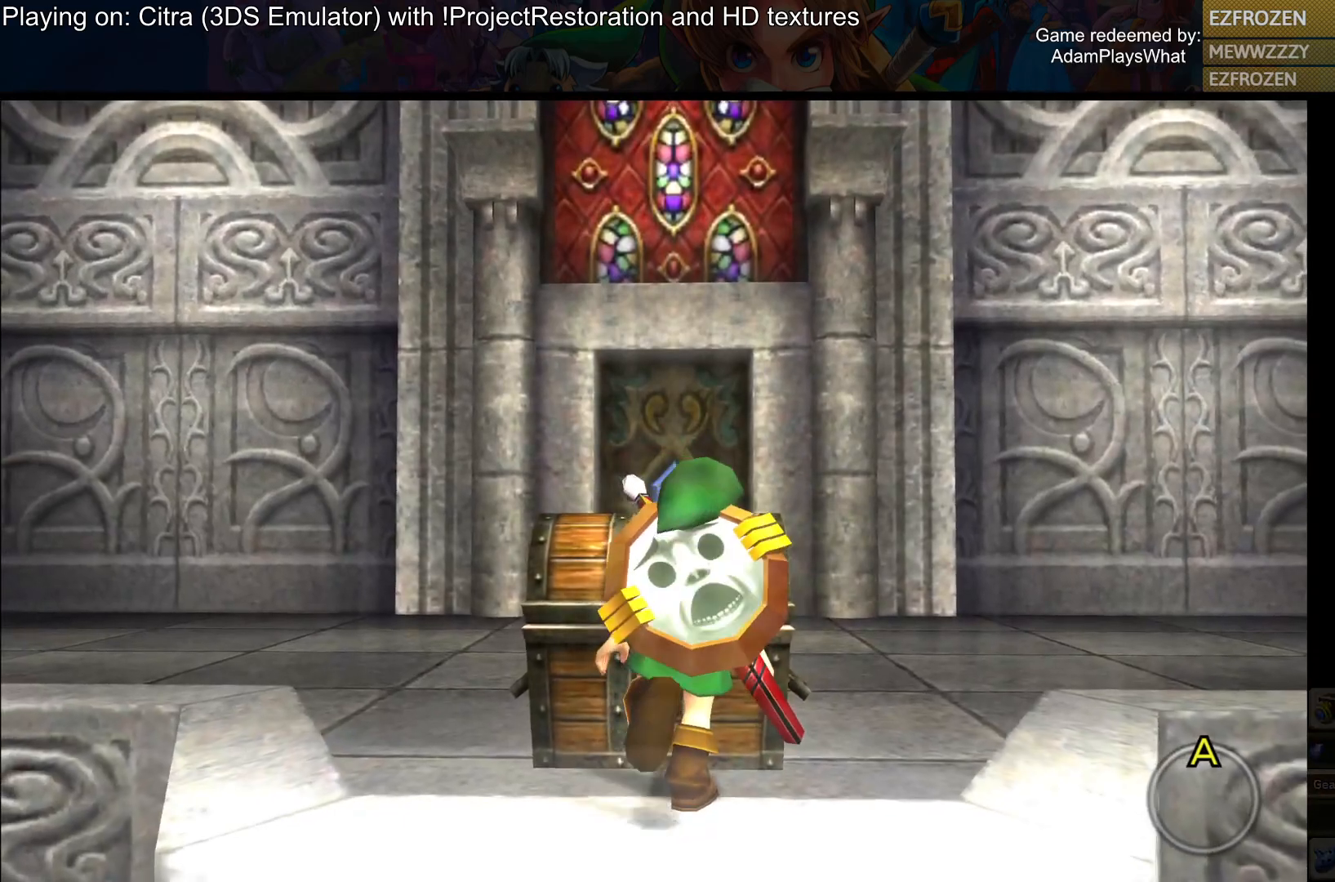
{"buttons": [], "left_stick": "center", "right_stick": "center", "events": []}
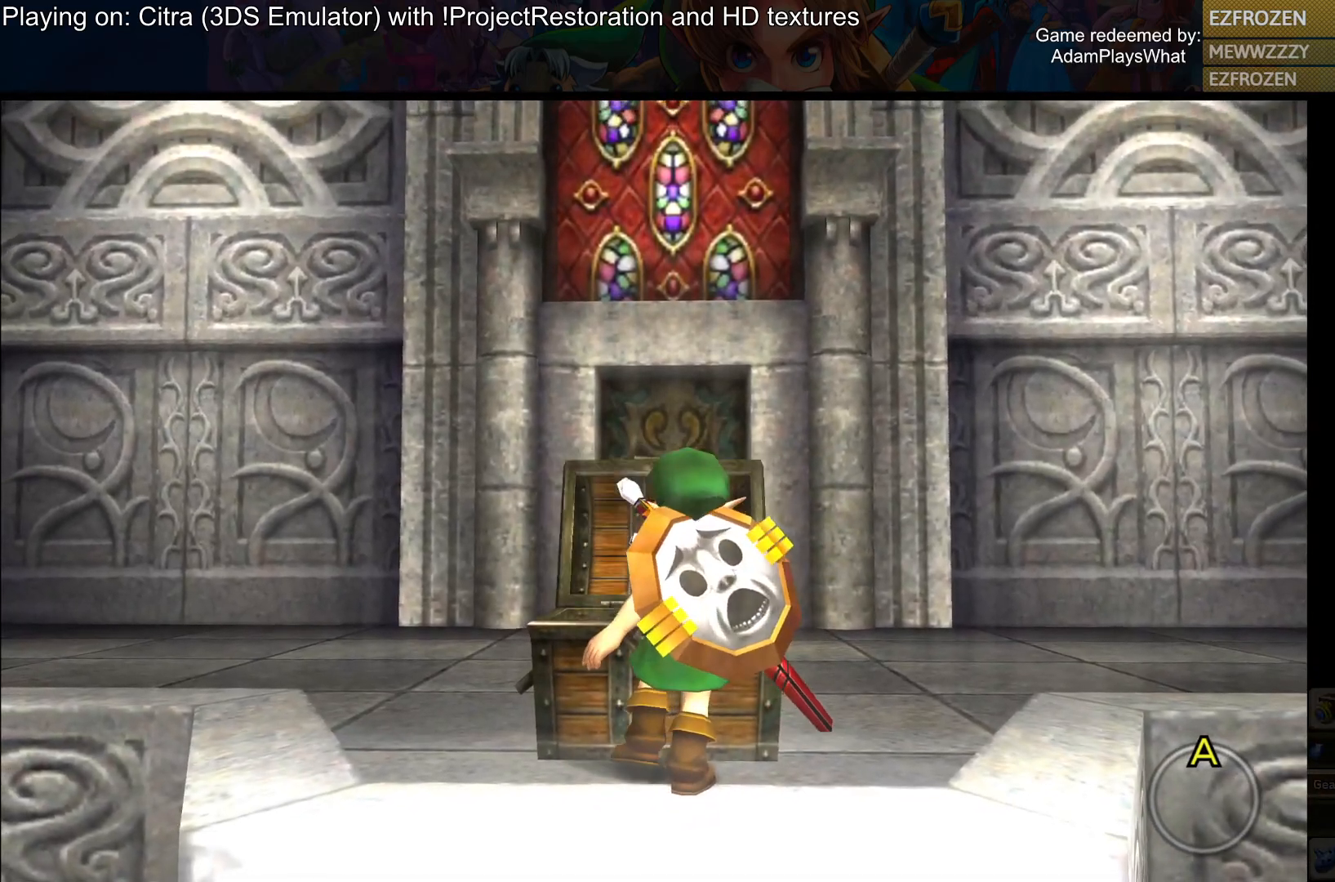
{"buttons": [], "left_stick": "center", "right_stick": "center", "events": []}
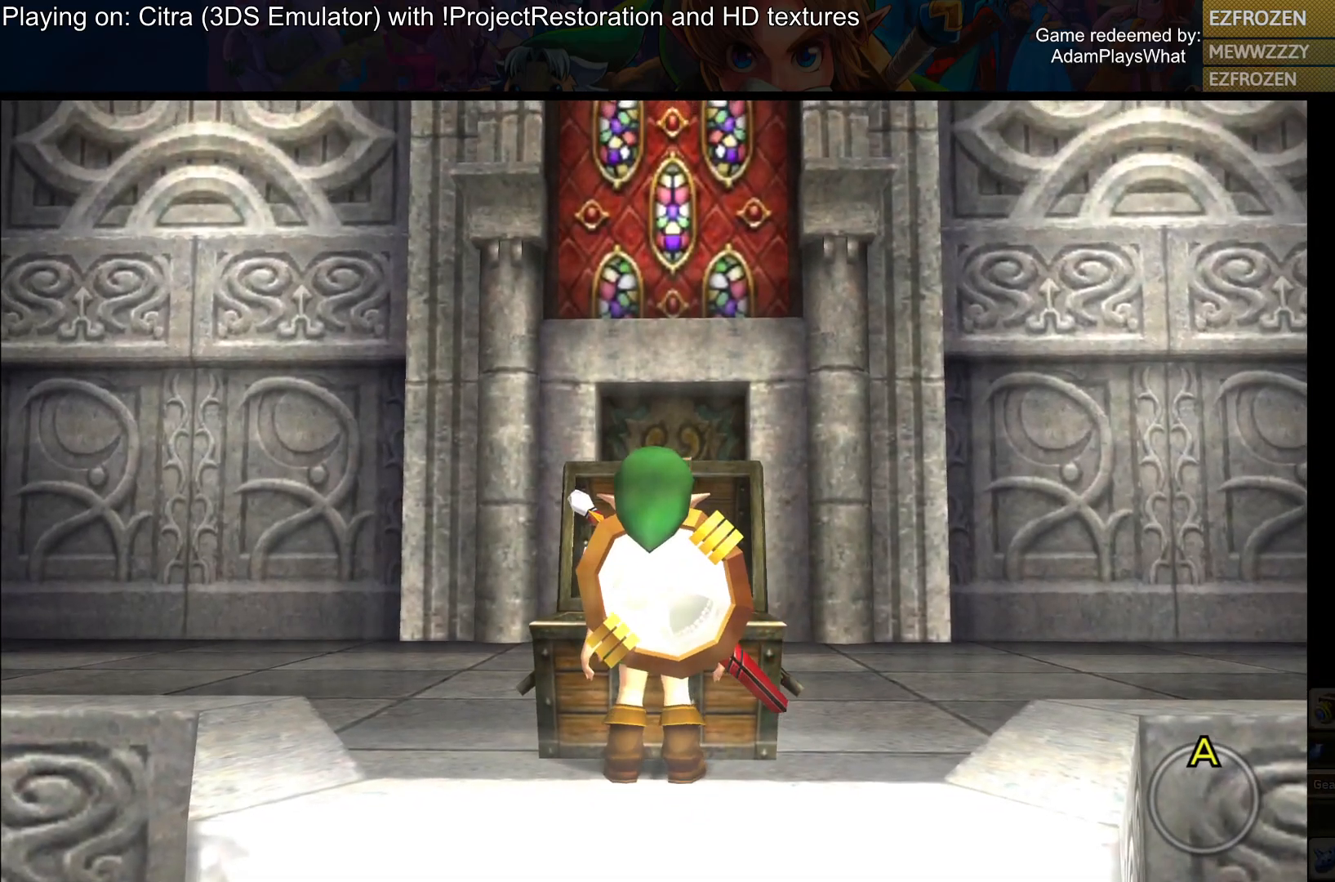
{"buttons": [], "left_stick": "center", "right_stick": "center", "events": []}
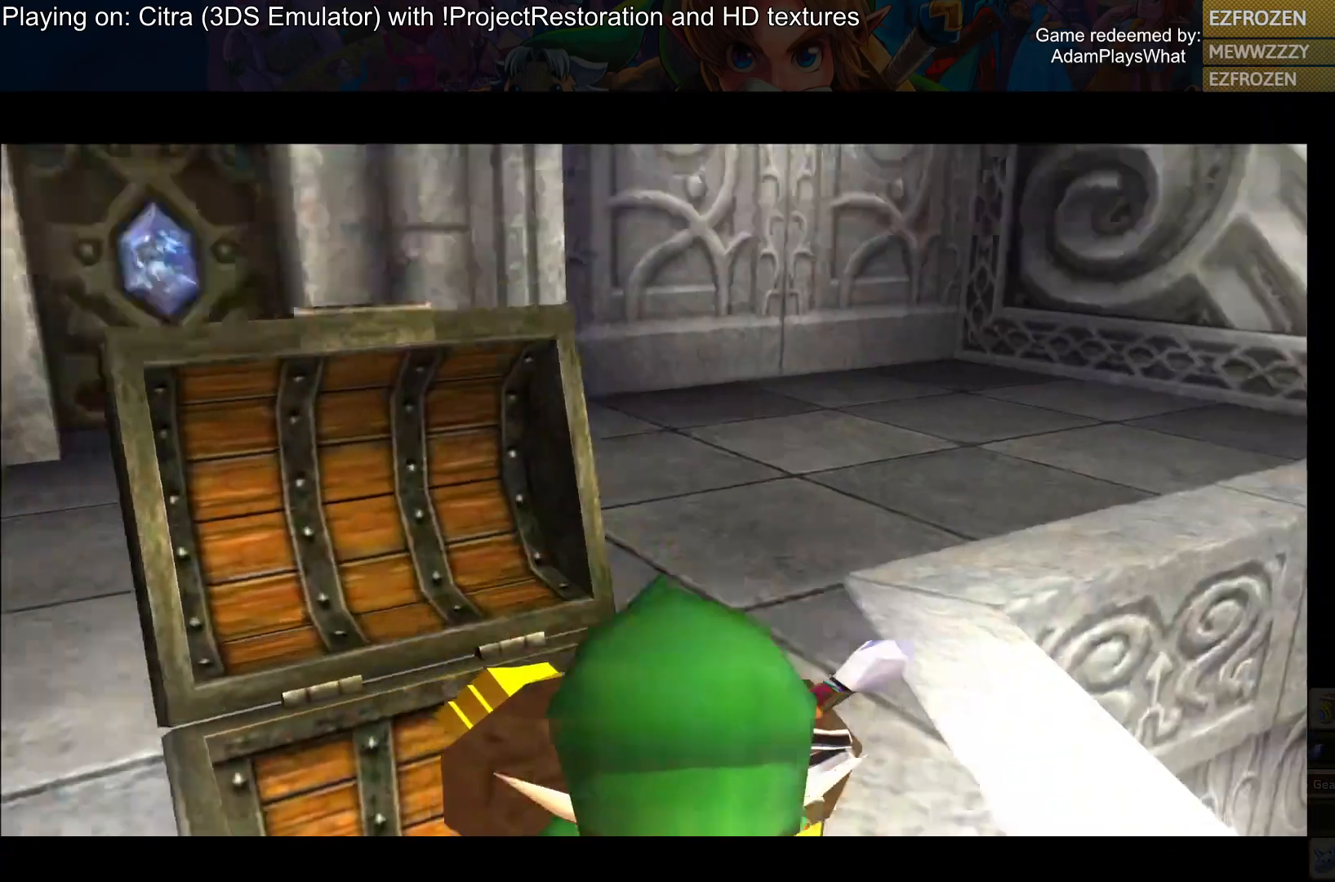
{"buttons": [], "left_stick": "center", "right_stick": "center", "events": []}
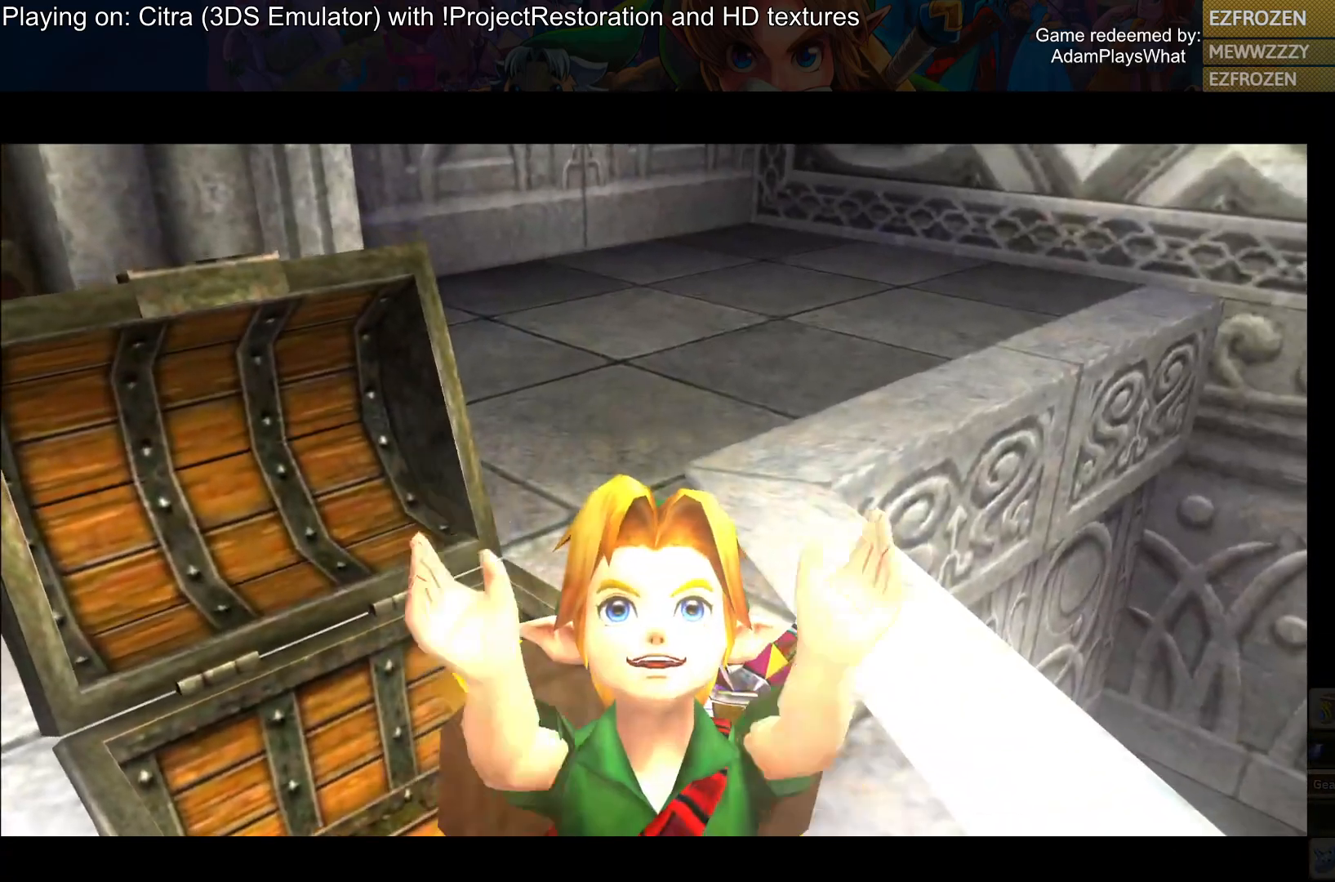
{"buttons": [], "left_stick": "center", "right_stick": "center", "events": [[150, "CROSS", "down"], [250, "CROSS", "up"], [350, "CROSS", "down"], [434, "CROSS", "up"]]}
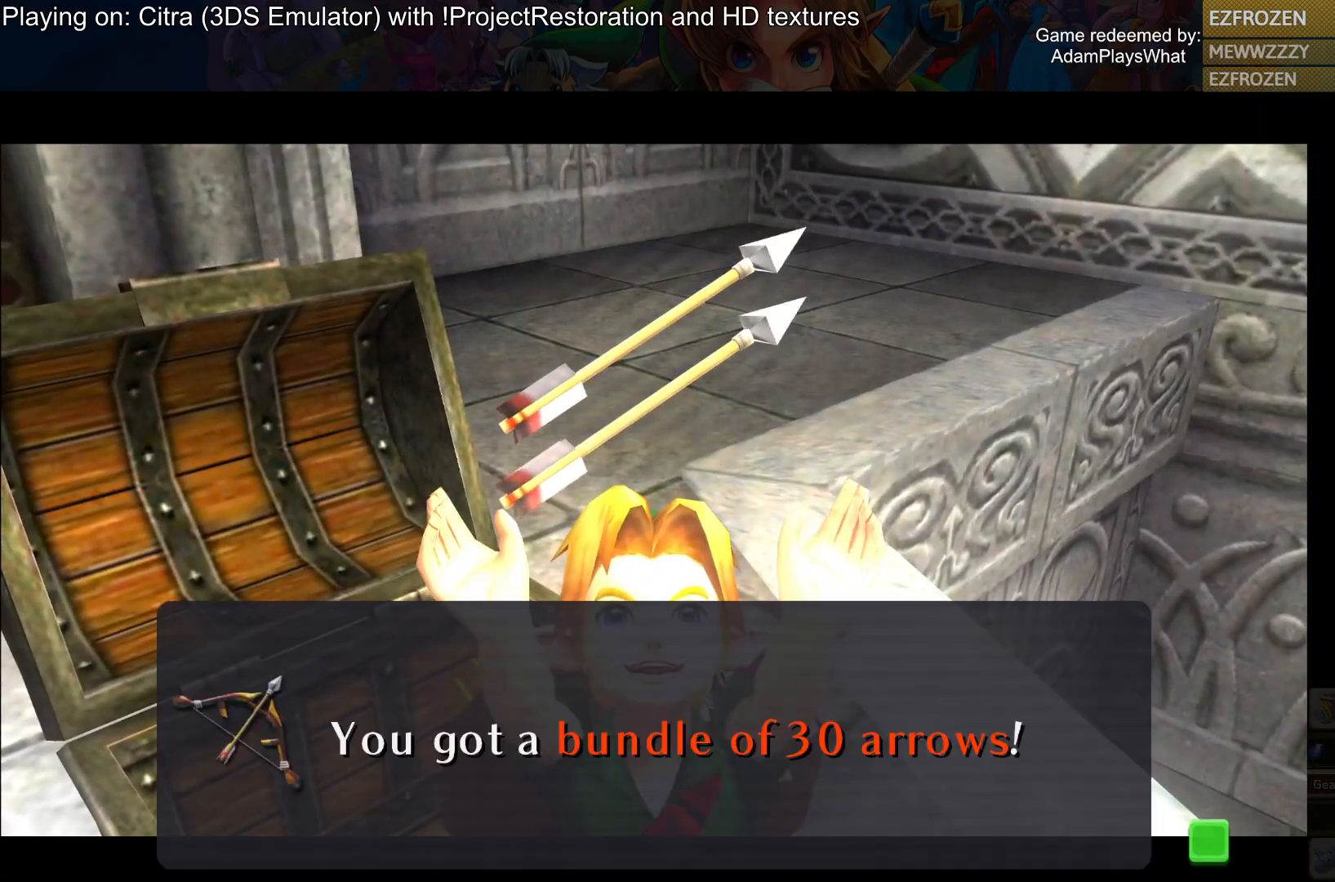
{"buttons": [], "left_stick": "center", "right_stick": "center", "events": []}
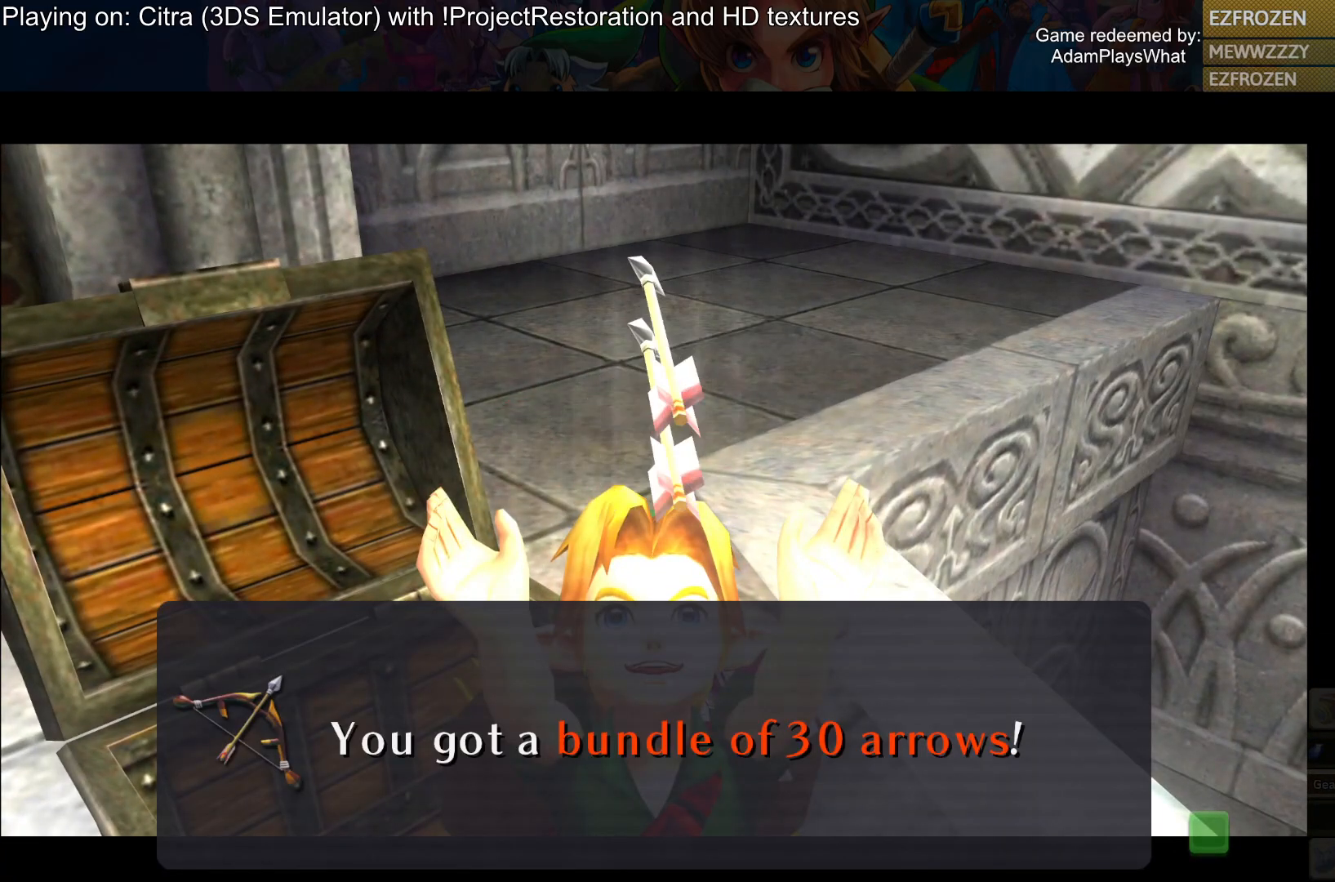
{"buttons": [], "left_stick": "down-left", "right_stick": "center", "events": [[250, "CROSS", "down"], [334, "left_stick", "down"], [350, "CROSS", "up"], [484, "left_stick", "down-left"]]}
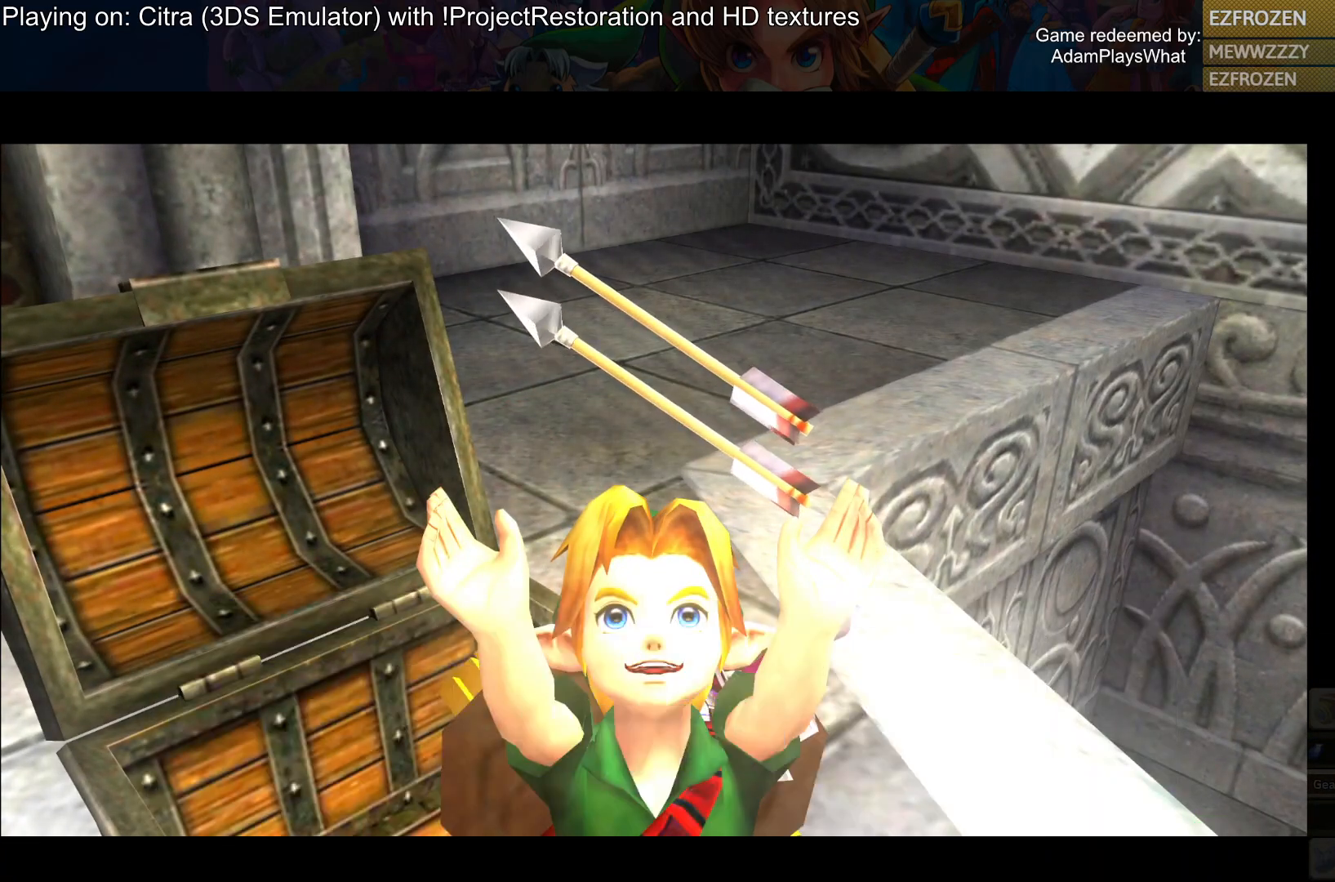
{"buttons": [], "left_stick": "up-left", "right_stick": "right", "events": [[84, "right_stick", "right"], [251, "left_stick", "left"], [384, "left_stick", "up-left"]]}
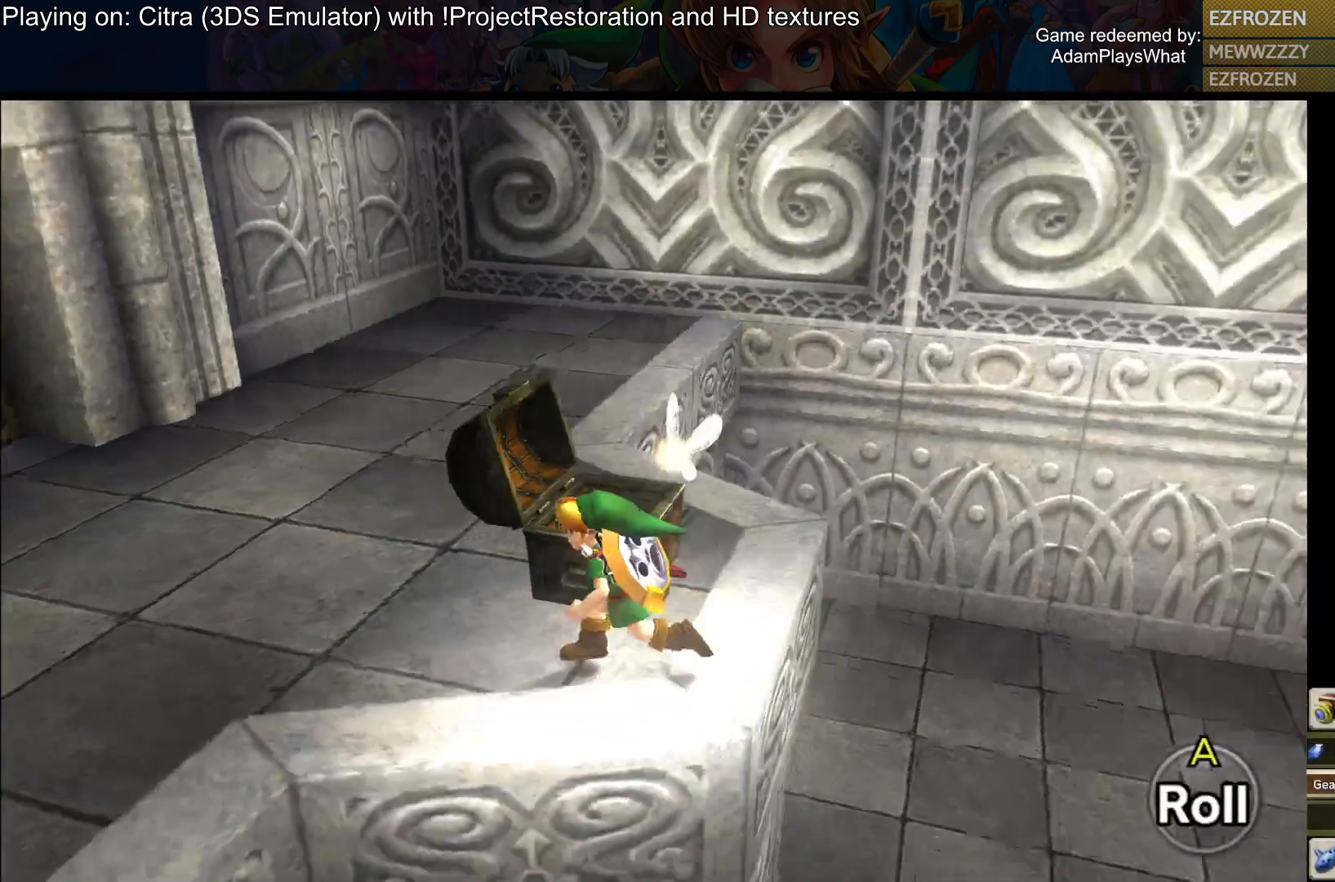
{"buttons": [], "left_stick": "center", "right_stick": "up-right", "events": [[133, "left_stick", "center"], [150, "right_stick", "up-right"]]}
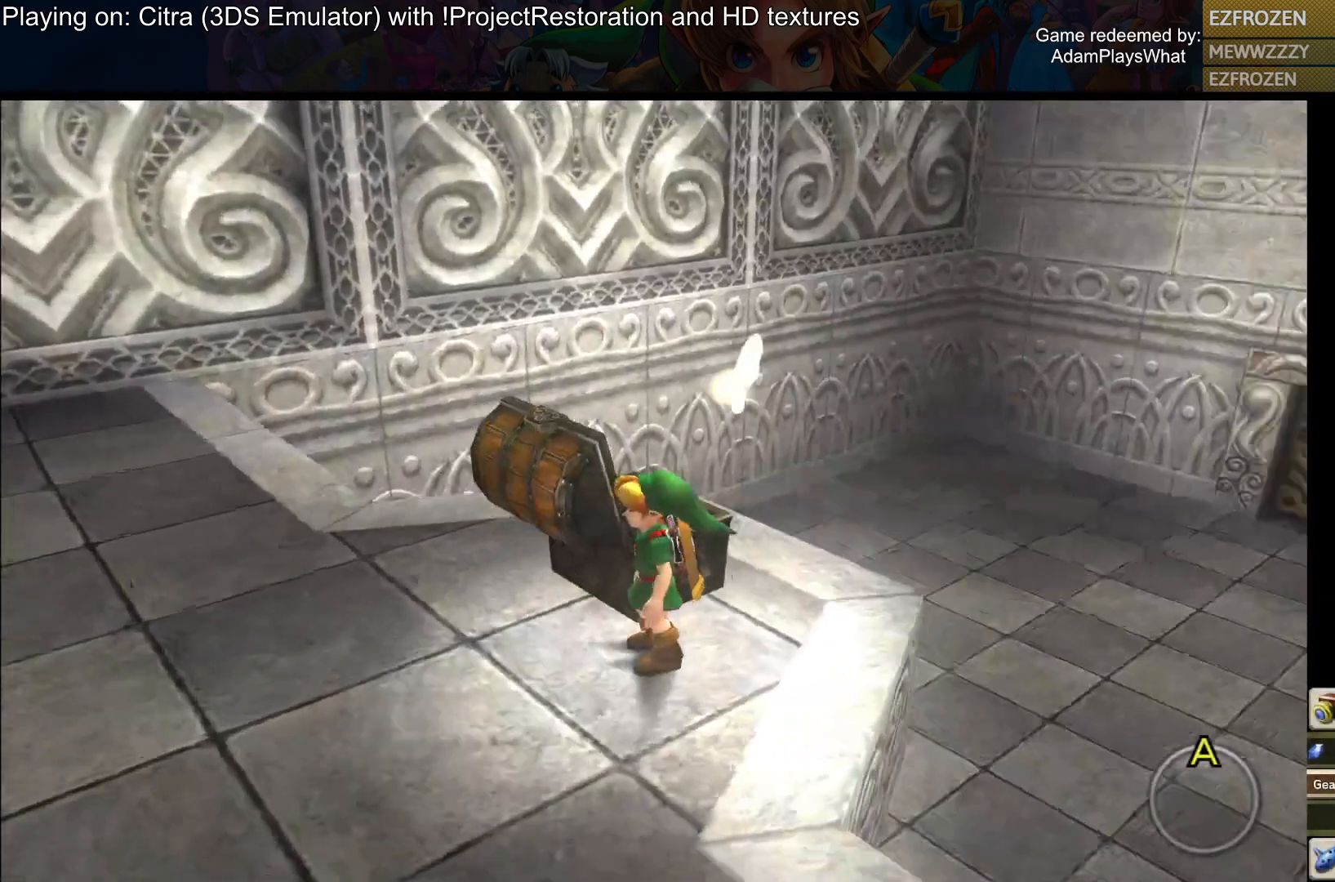
{"buttons": [], "left_stick": "center", "right_stick": "up-right", "events": []}
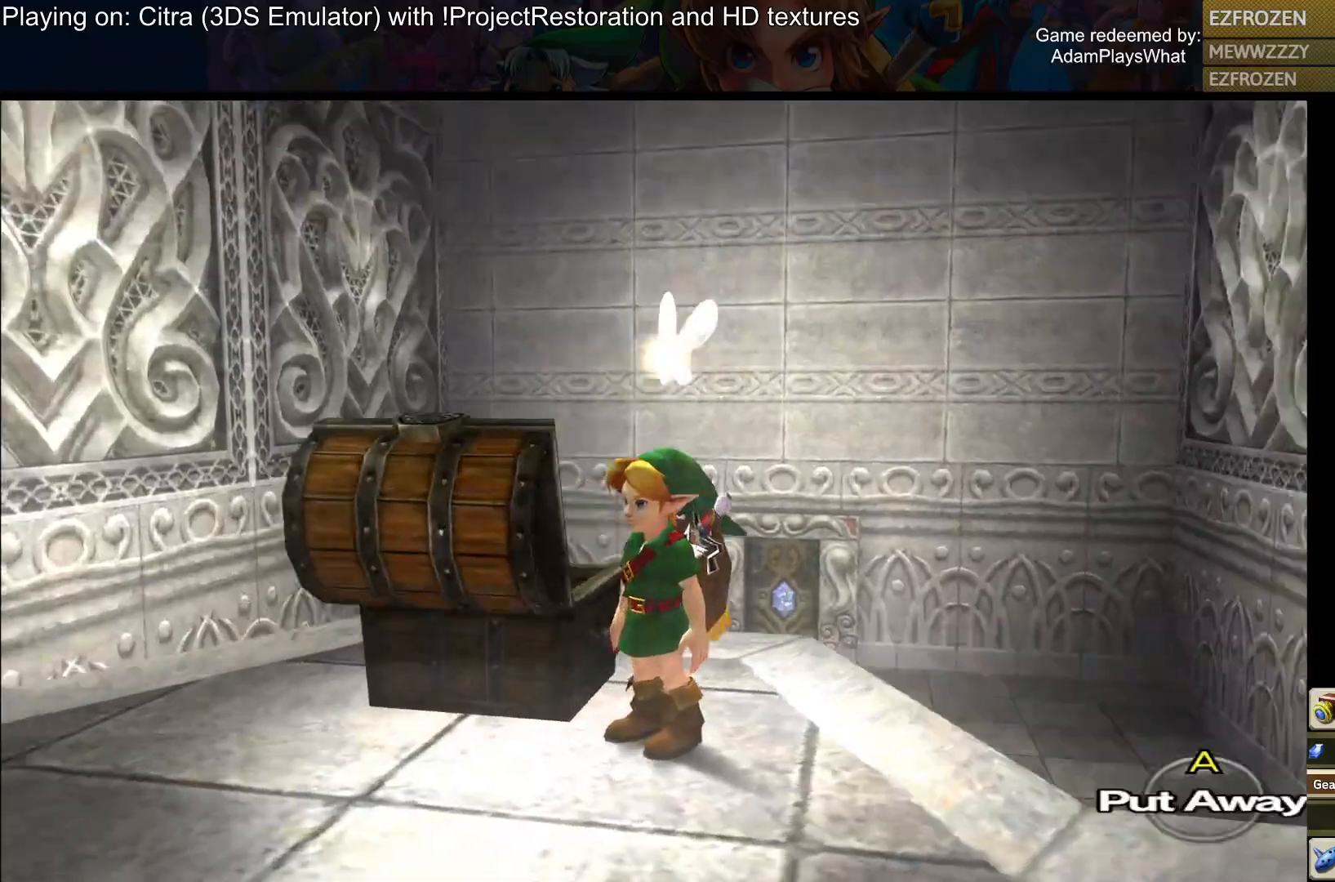
{"buttons": [], "left_stick": "down-left", "right_stick": "up-right", "events": [[217, "left_stick", "down-left"]]}
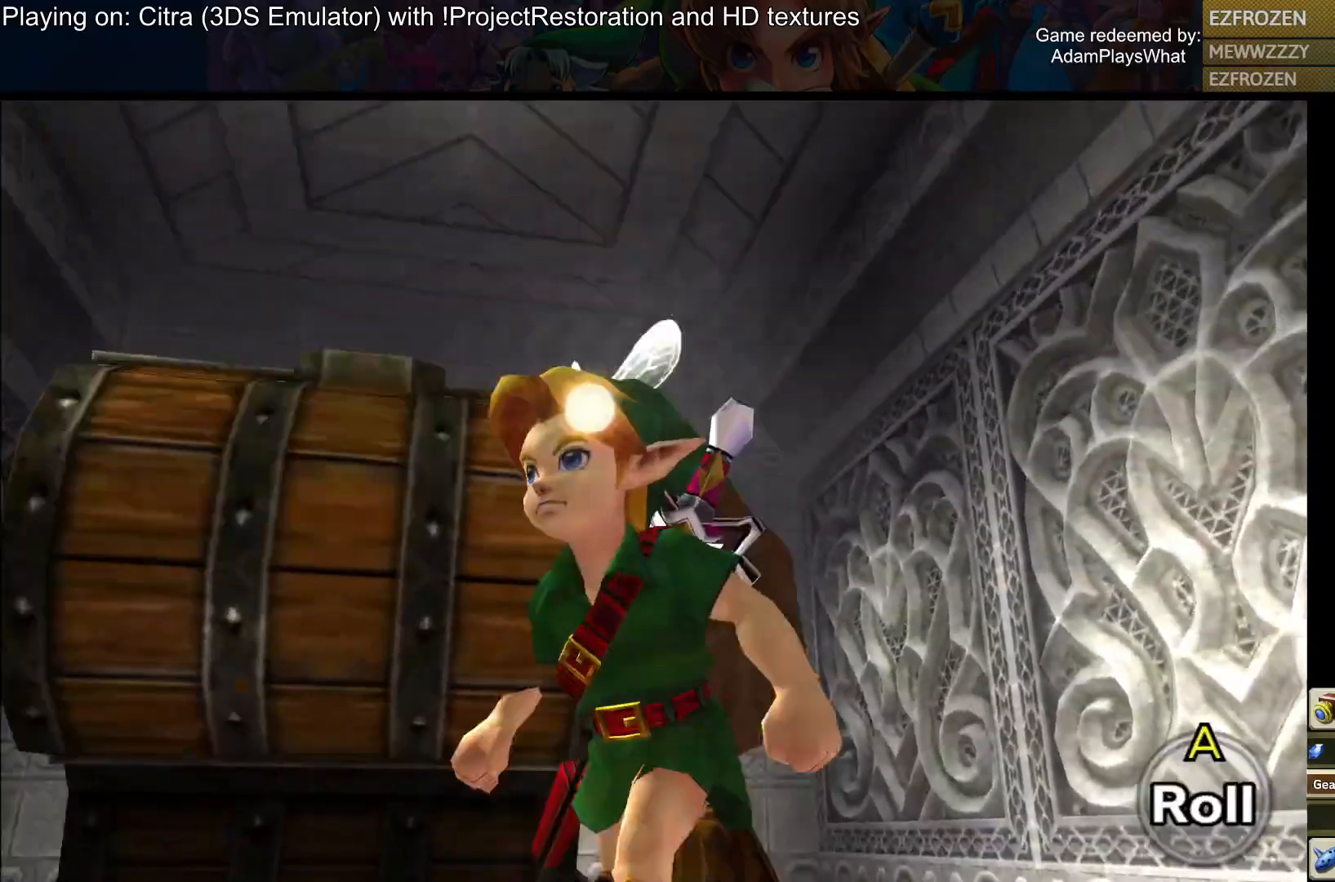
{"buttons": [], "left_stick": "left", "right_stick": "center", "events": [[34, "right_stick", "up"], [167, "right_stick", "center"], [284, "left_stick", "center"], [451, "left_stick", "left"]]}
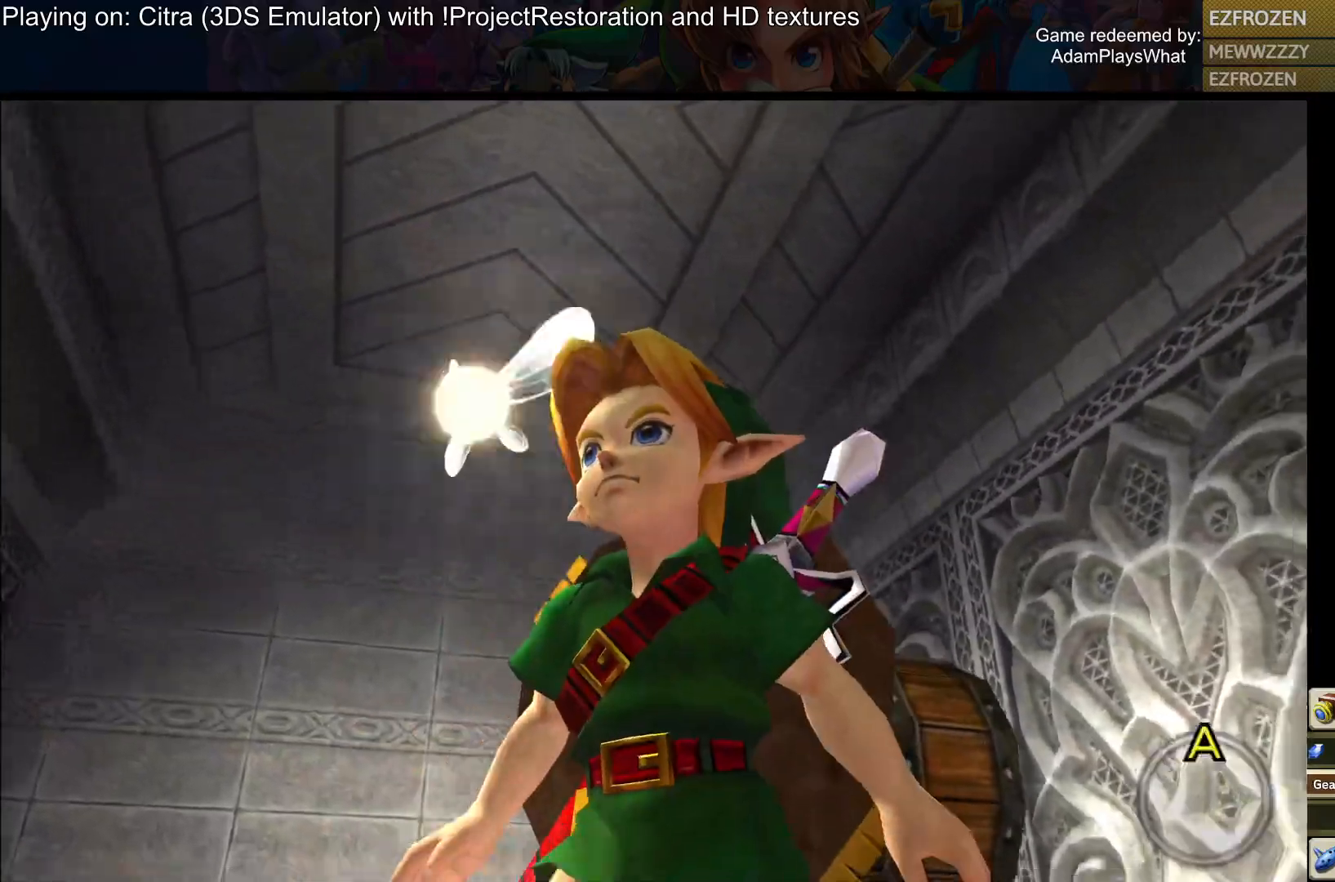
{"buttons": [], "left_stick": "center", "right_stick": "right", "events": [[67, "right_stick", "down"], [217, "left_stick", "center"], [434, "right_stick", "right"]]}
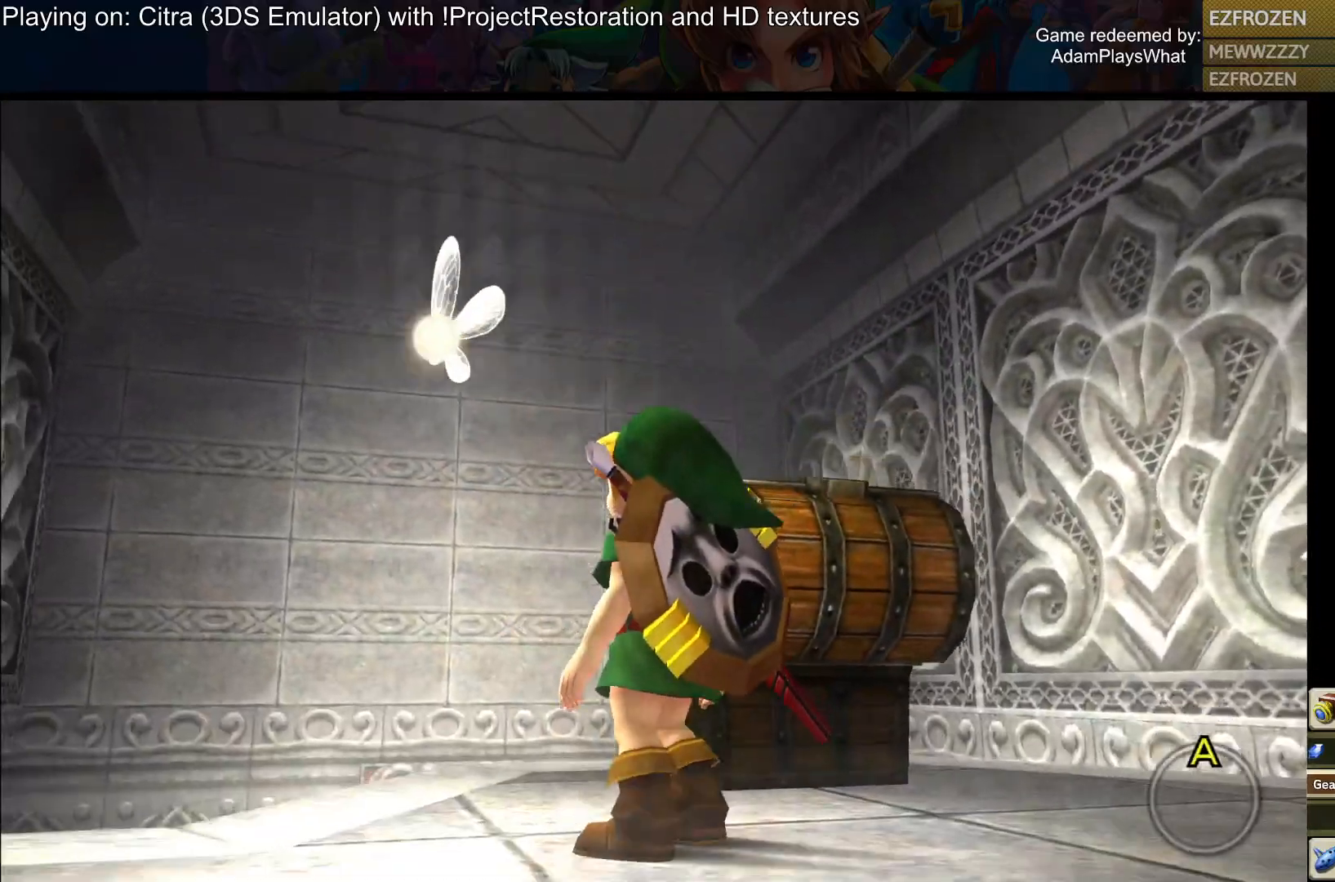
{"buttons": [], "left_stick": "up-right", "right_stick": "right", "events": [[34, "left_stick", "right"], [384, "left_stick", "up-right"]]}
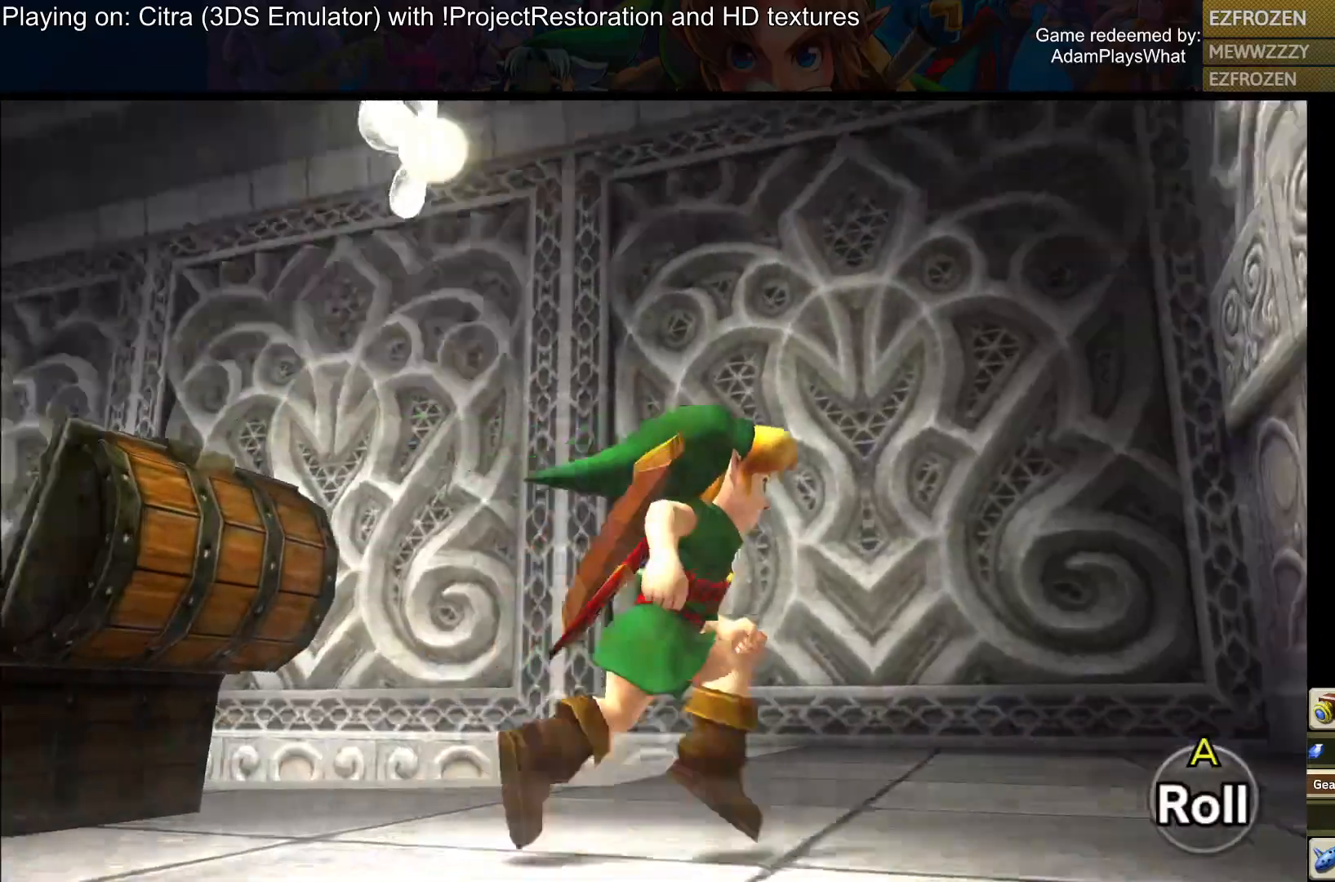
{"buttons": [], "left_stick": "up-right", "right_stick": "center", "events": [[167, "right_stick", "down-right"], [484, "right_stick", "center"]]}